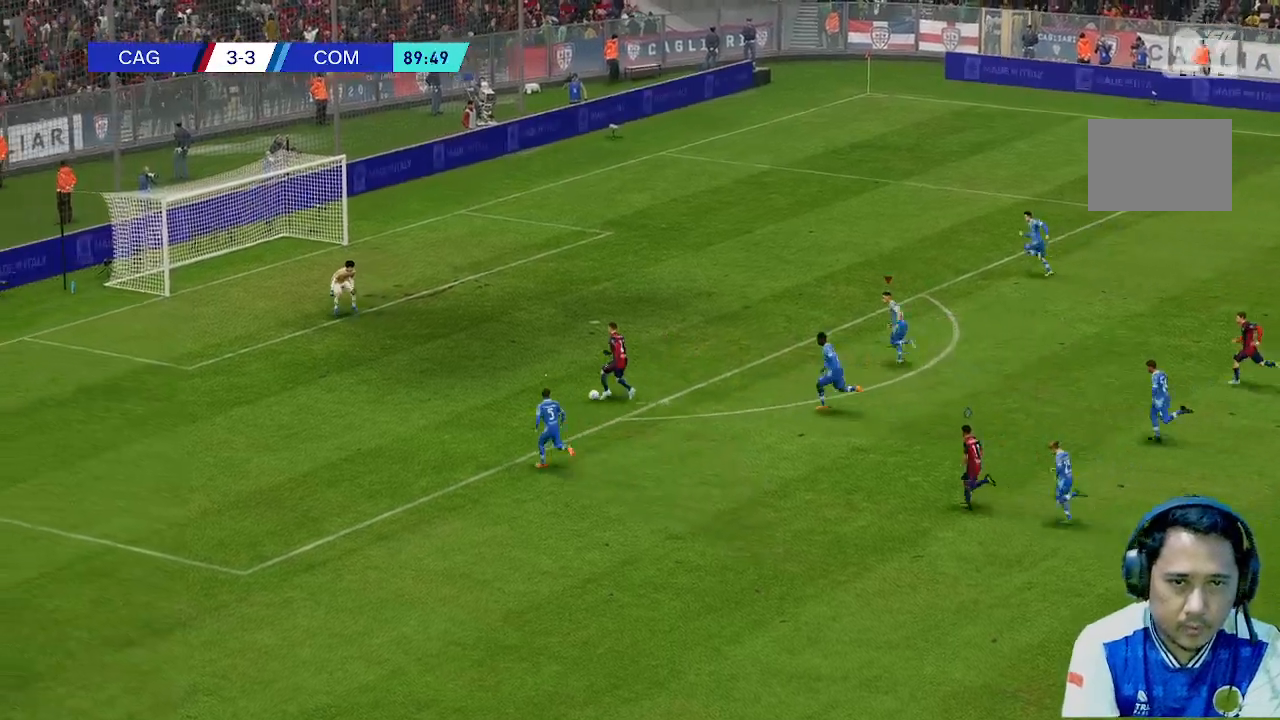
Gameplay with a controller (Xbox layout); each line is a JSON object with the inputs held at the frame after it. "events" lists button and stick changes between this image and that frame as [ms after this image, input, new state], when the widget could be followed in between. Not read: L3 R3.
{"buttons": [], "left_stick": "up-left", "right_stick": "center", "events": []}
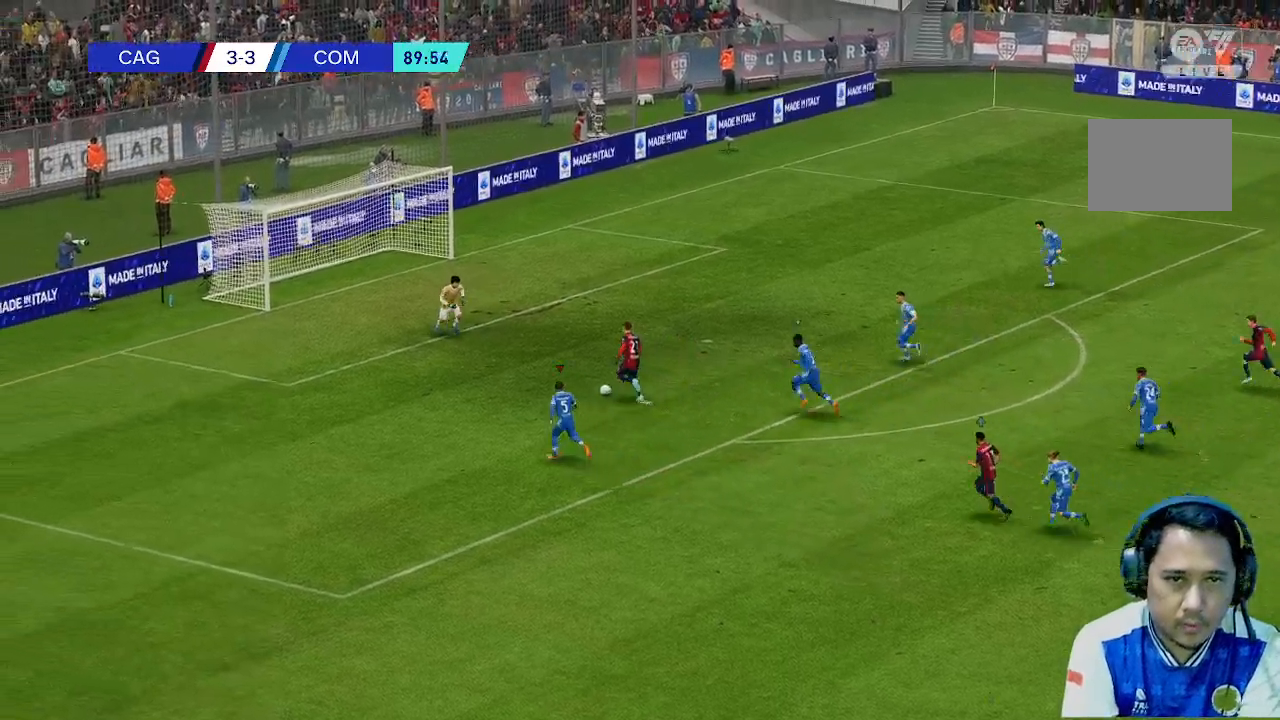
{"buttons": [], "left_stick": "center", "right_stick": "center", "events": [[200, "left_stick", "center"]]}
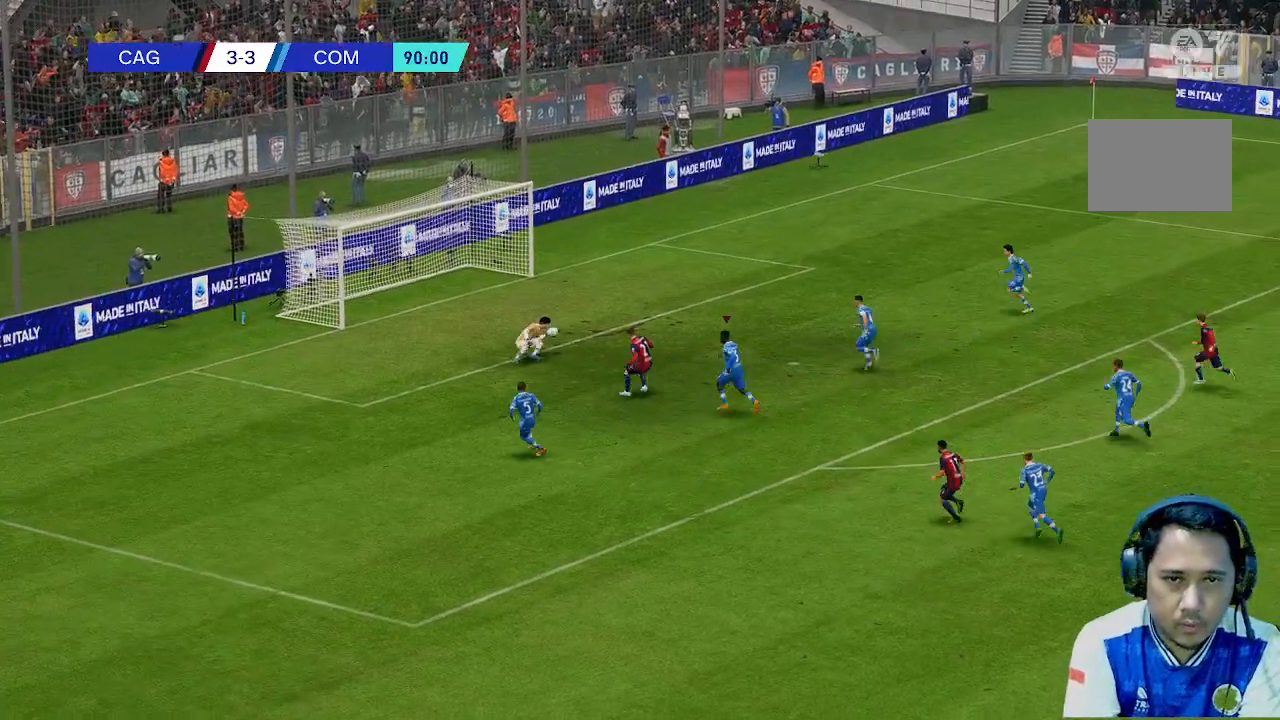
{"buttons": [], "left_stick": "center", "right_stick": "center", "events": []}
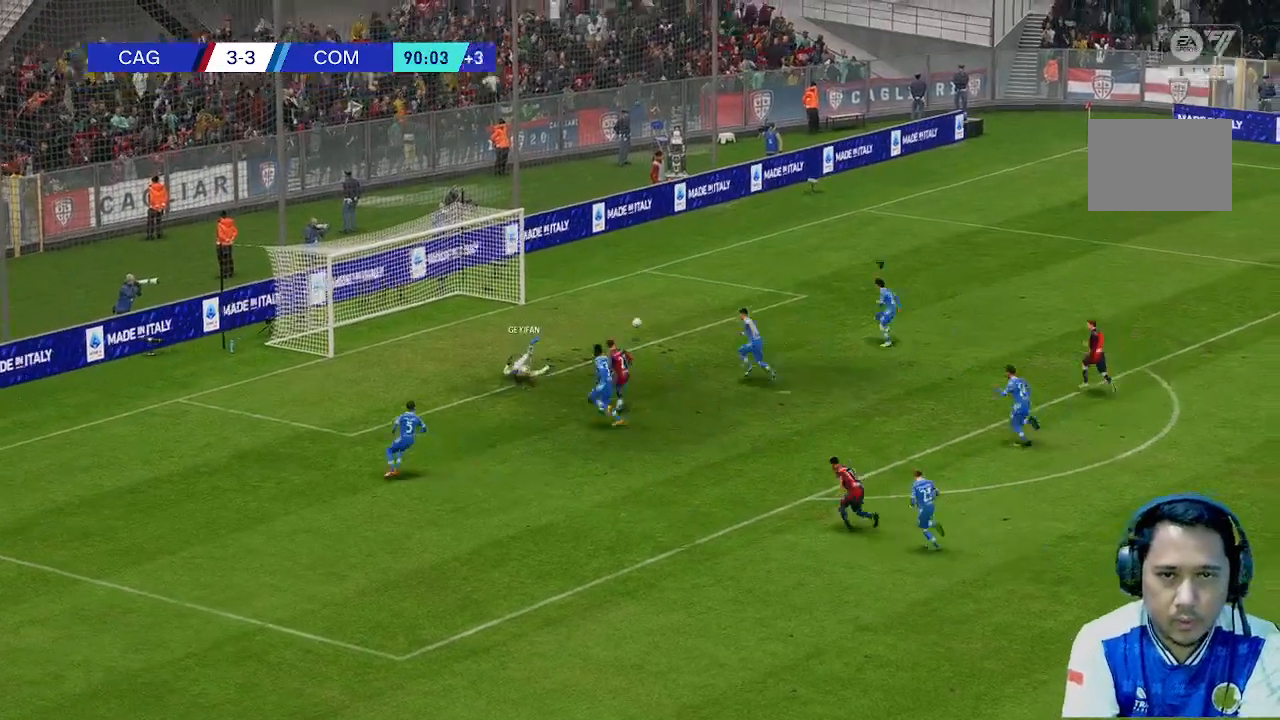
{"buttons": [], "left_stick": "up", "right_stick": "center", "events": [[133, "left_stick", "up"]]}
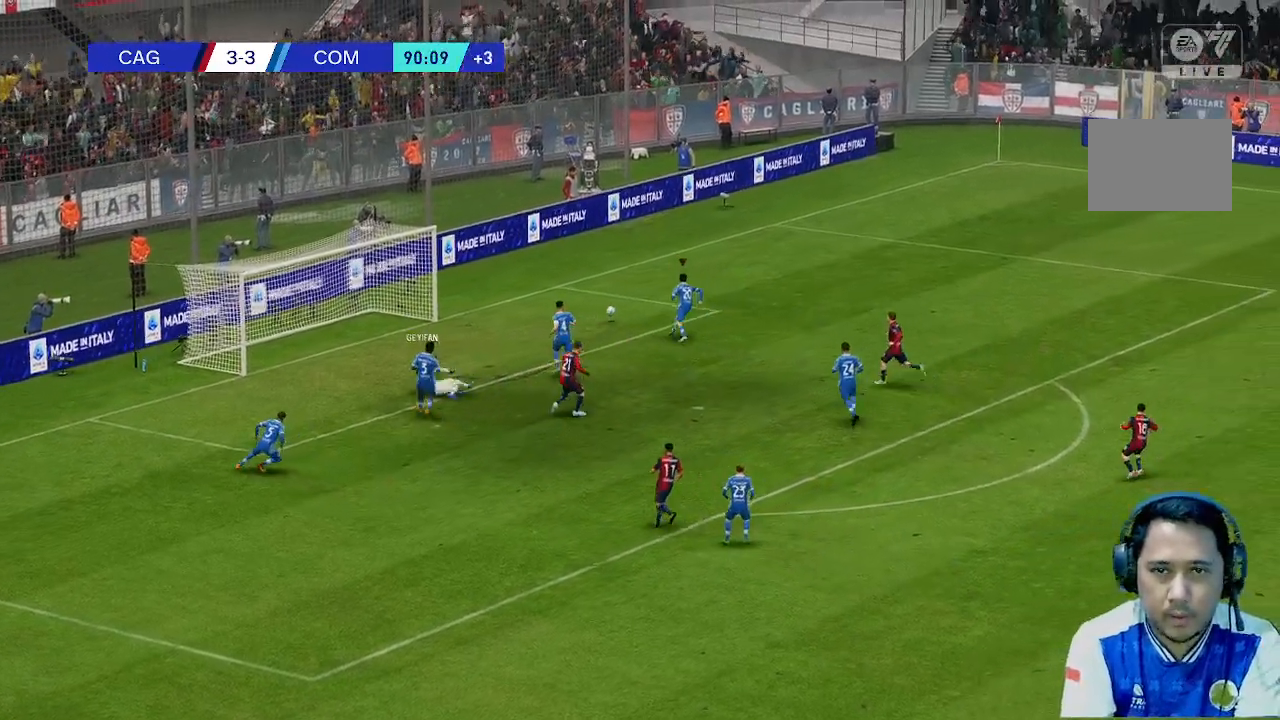
{"buttons": [], "left_stick": "center", "right_stick": "center", "events": [[133, "left_stick", "center"]]}
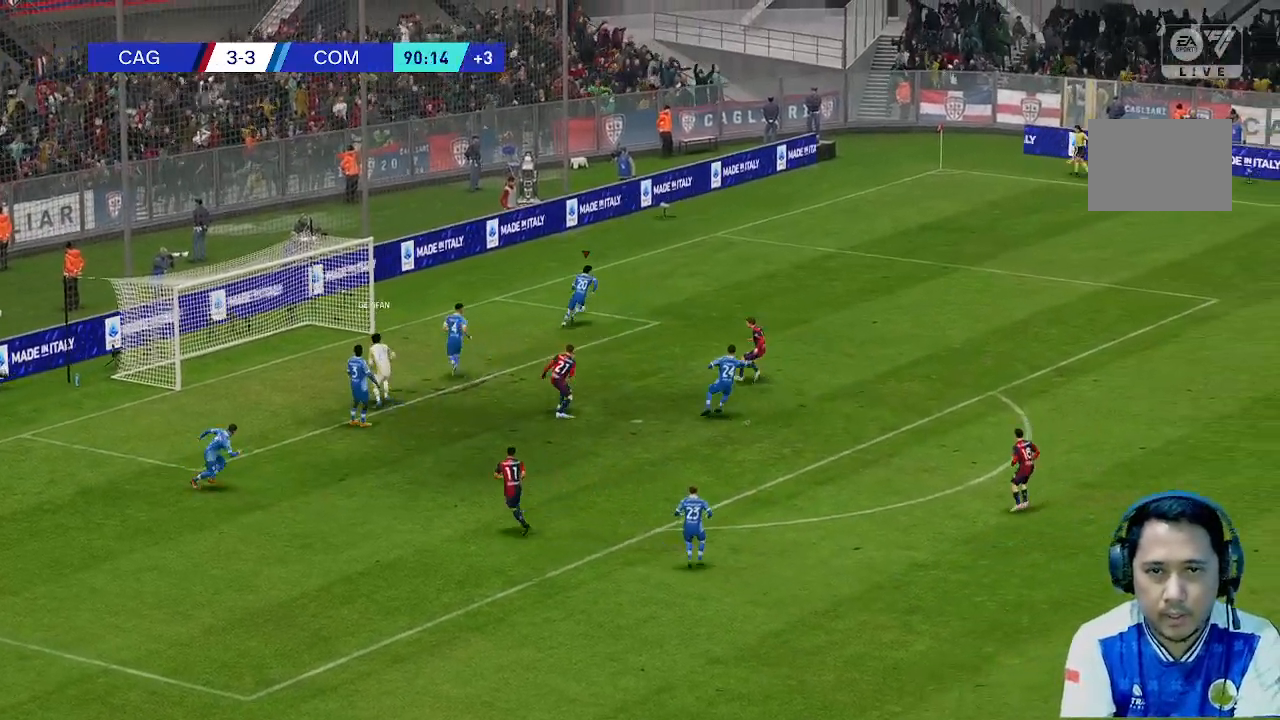
{"buttons": [], "left_stick": "center", "right_stick": "center", "events": []}
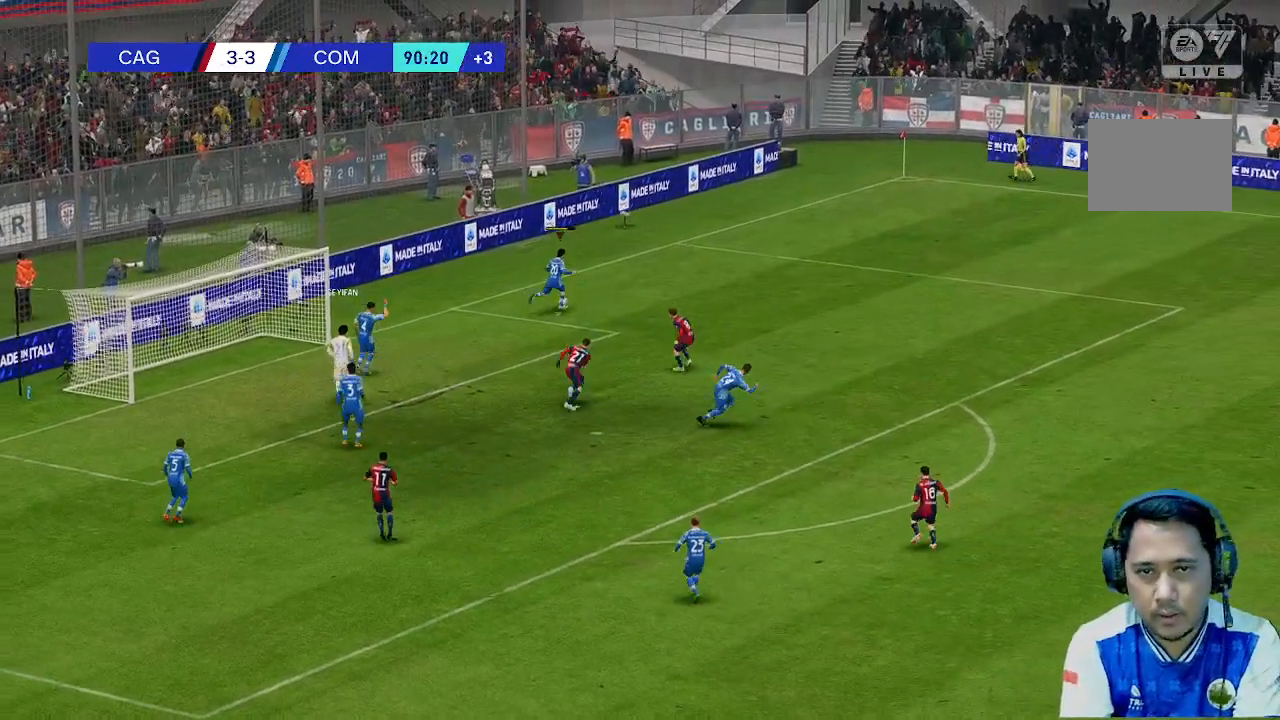
{"buttons": [], "left_stick": "center", "right_stick": "center", "events": []}
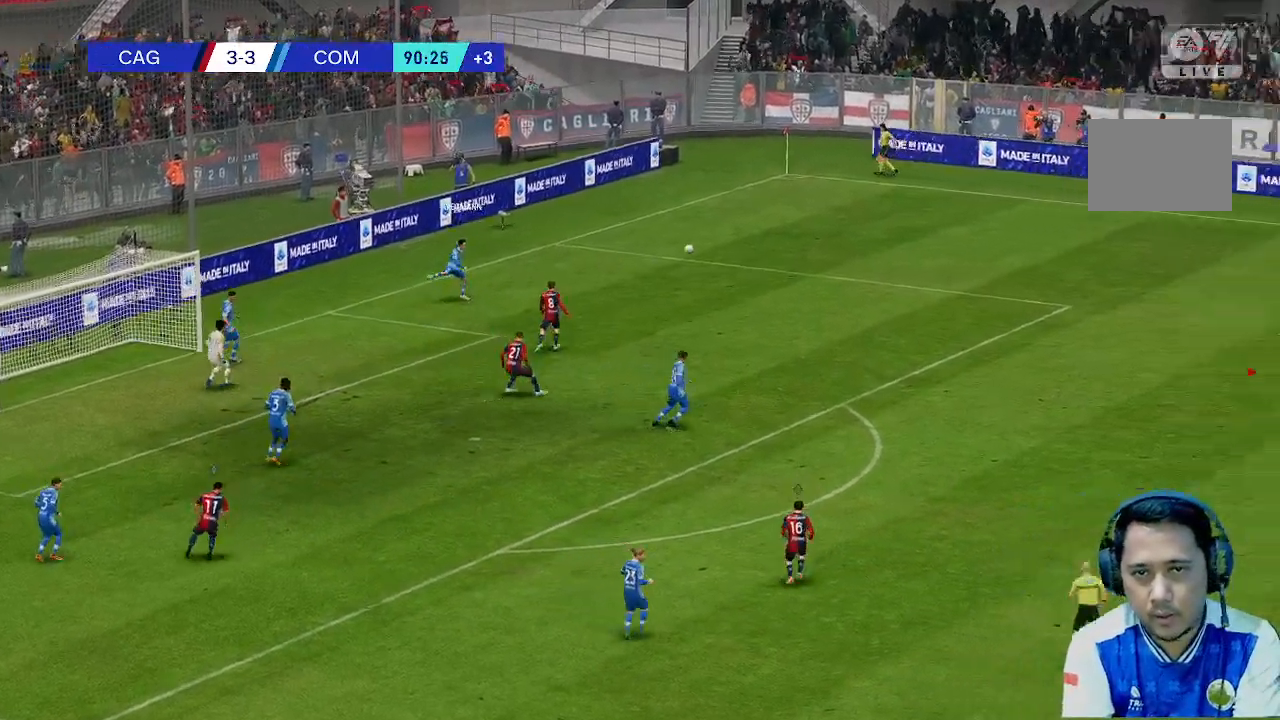
{"buttons": [], "left_stick": "center", "right_stick": "center", "events": []}